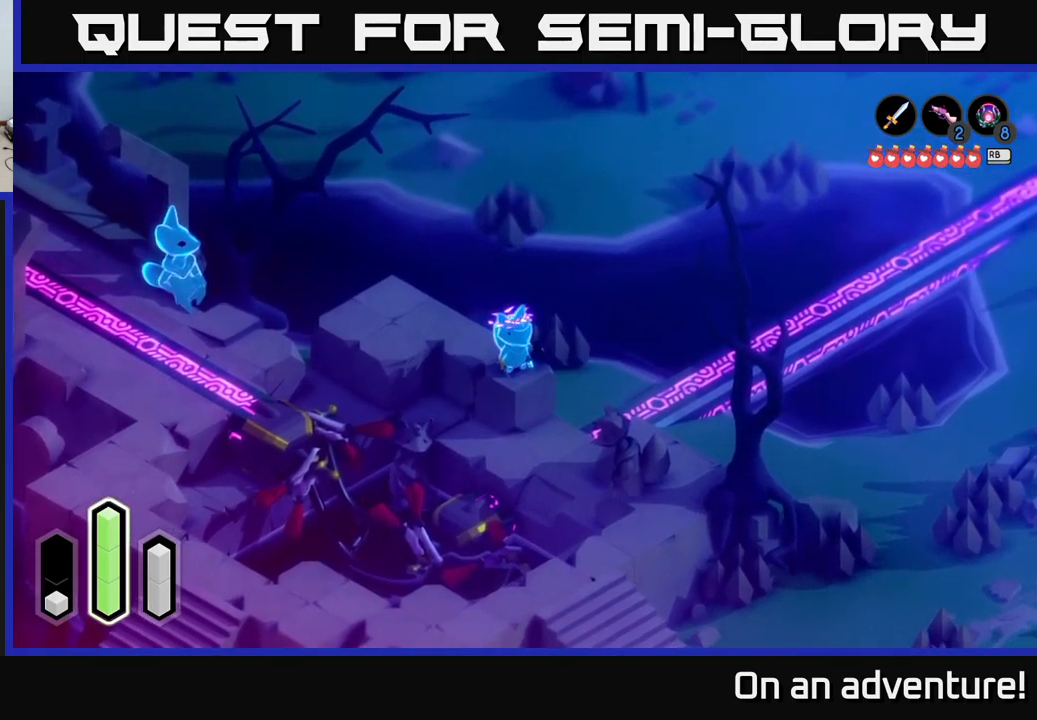
Gameplay with a controller (Xbox layout); each line is a JSON object with the inputs held at the frame after it. "events" lists button and stick changes between this image and that frame as [ms after this image, input, new state], when the widget could be followed in between.
{"buttons": ["A"], "left_stick": "down", "right_stick": "center", "events": [[50, "left_stick", "down"], [367, "A", "down"]]}
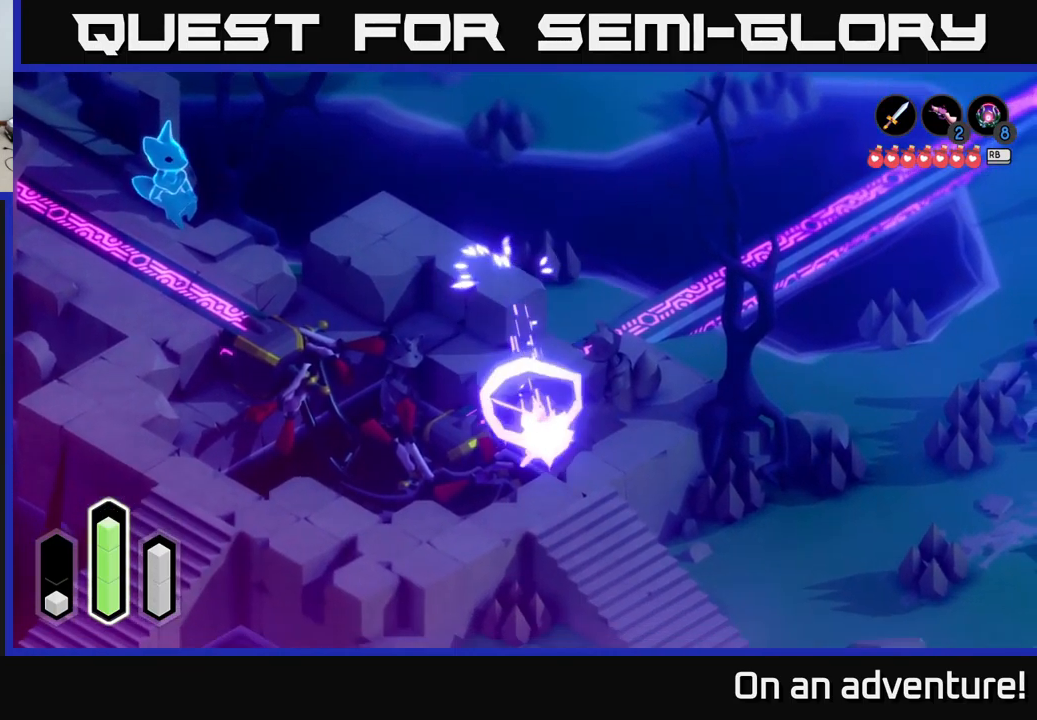
{"buttons": [], "left_stick": "center", "right_stick": "center", "events": [[84, "A", "up"], [217, "left_stick", "center"]]}
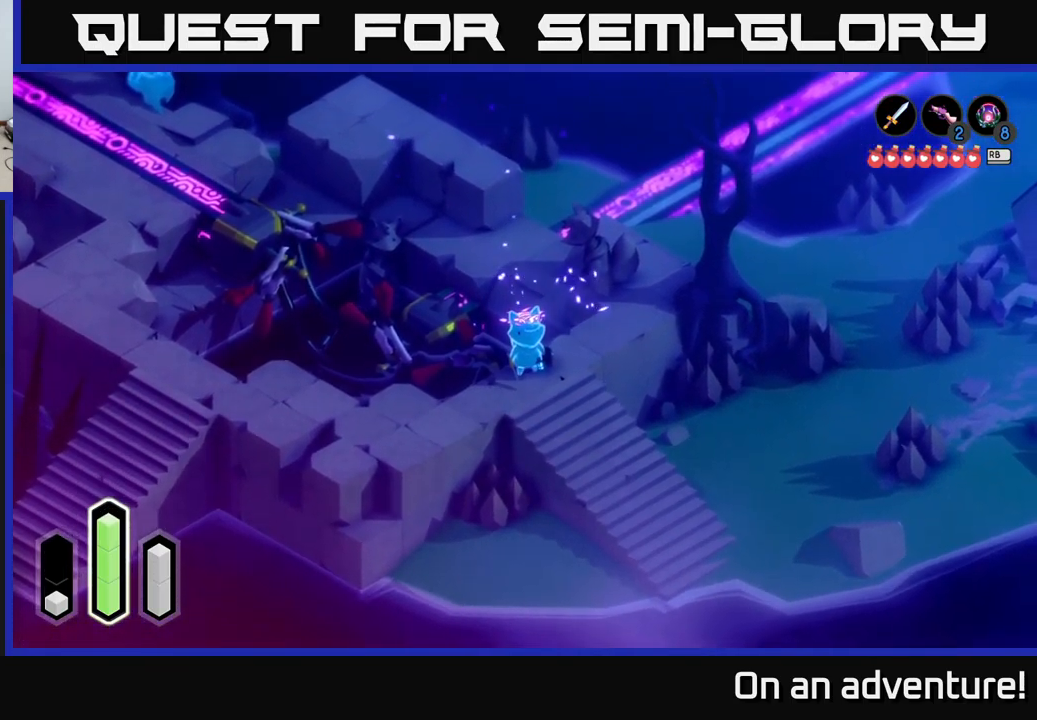
{"buttons": [], "left_stick": "center", "right_stick": "center", "events": [[84, "left_stick", "up"], [367, "left_stick", "center"]]}
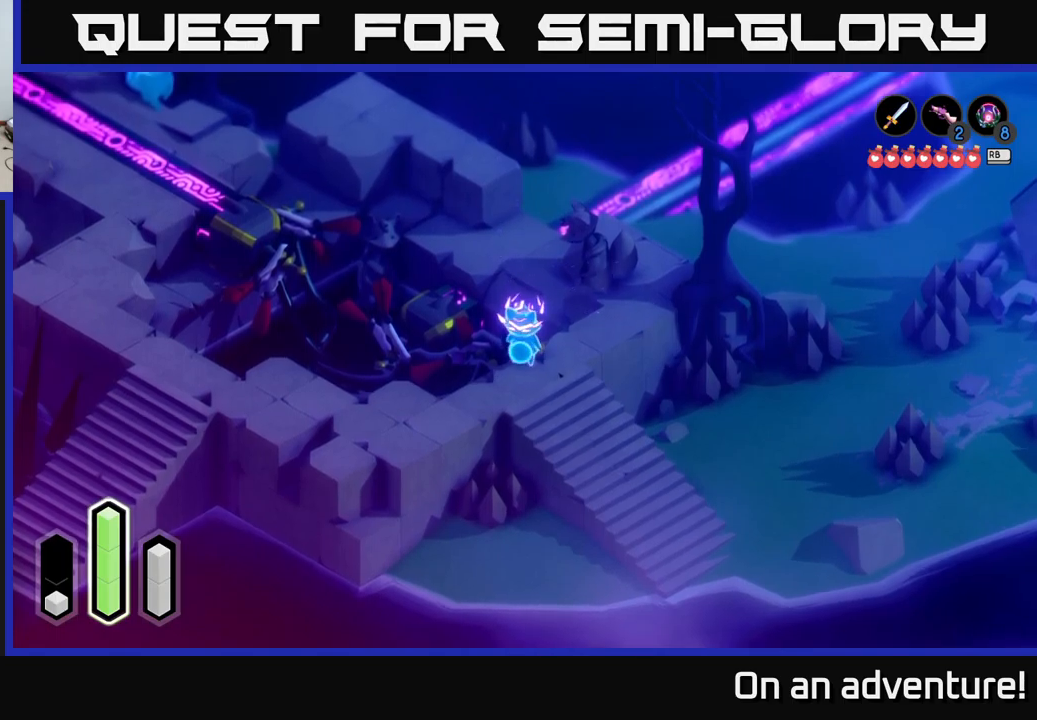
{"buttons": ["A"], "left_stick": "down-right", "right_stick": "center", "events": [[16, "left_stick", "down"], [216, "left_stick", "down-right"], [450, "A", "down"]]}
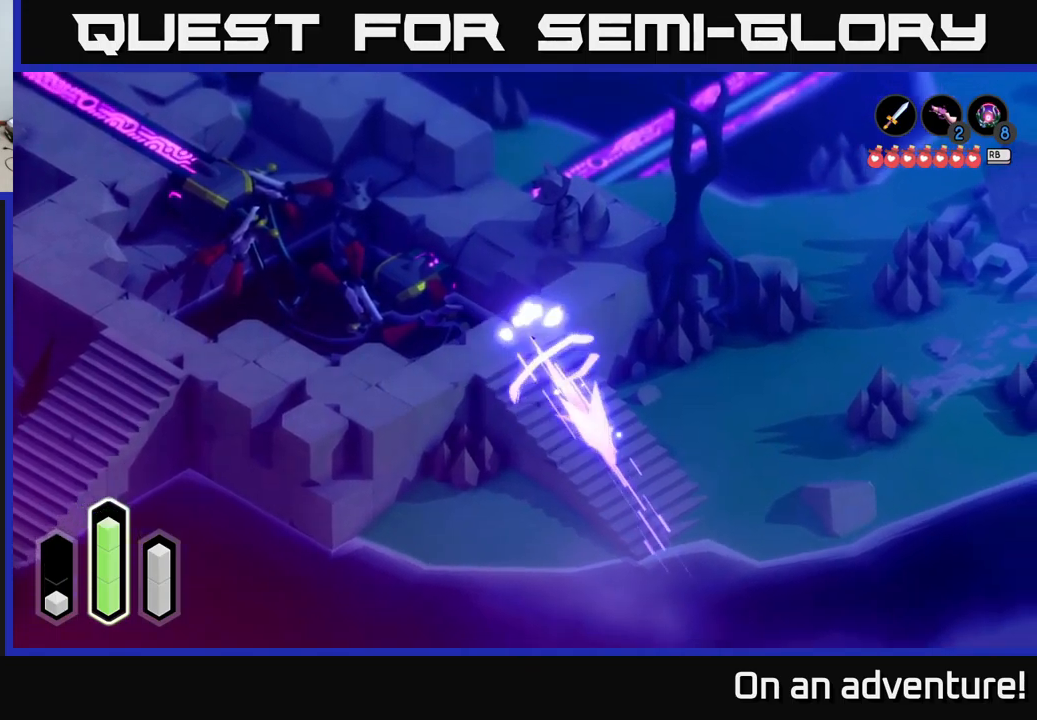
{"buttons": ["A"], "left_stick": "right", "right_stick": "center", "events": [[83, "left_stick", "down"], [250, "left_stick", "down-right"], [383, "left_stick", "right"]]}
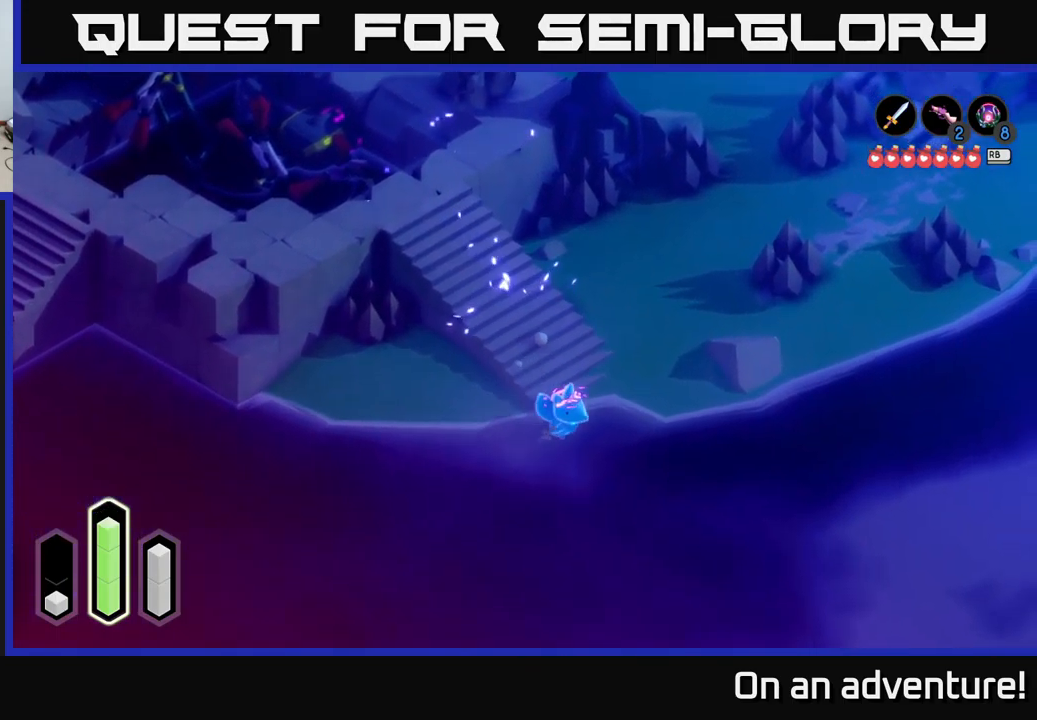
{"buttons": ["A"], "left_stick": "up", "right_stick": "center", "events": [[183, "left_stick", "up-right"], [450, "left_stick", "up"]]}
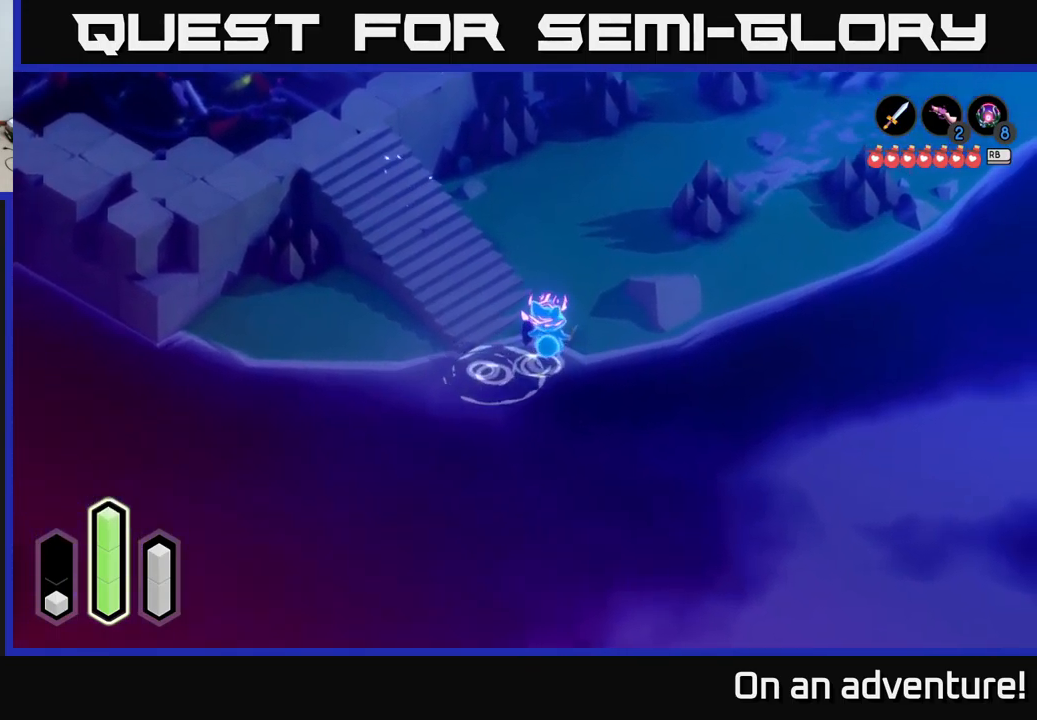
{"buttons": ["A"], "left_stick": "up-right", "right_stick": "center", "events": [[433, "left_stick", "up-right"]]}
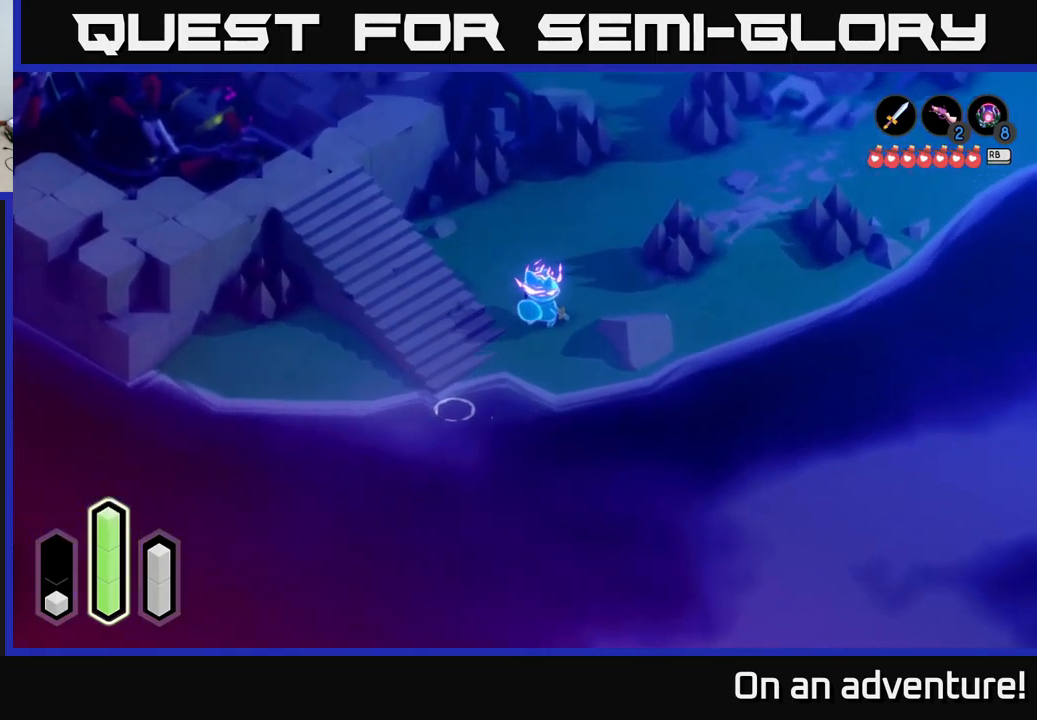
{"buttons": ["A"], "left_stick": "up-left", "right_stick": "center", "events": [[66, "A", "up"], [116, "A", "down"], [383, "left_stick", "up-left"]]}
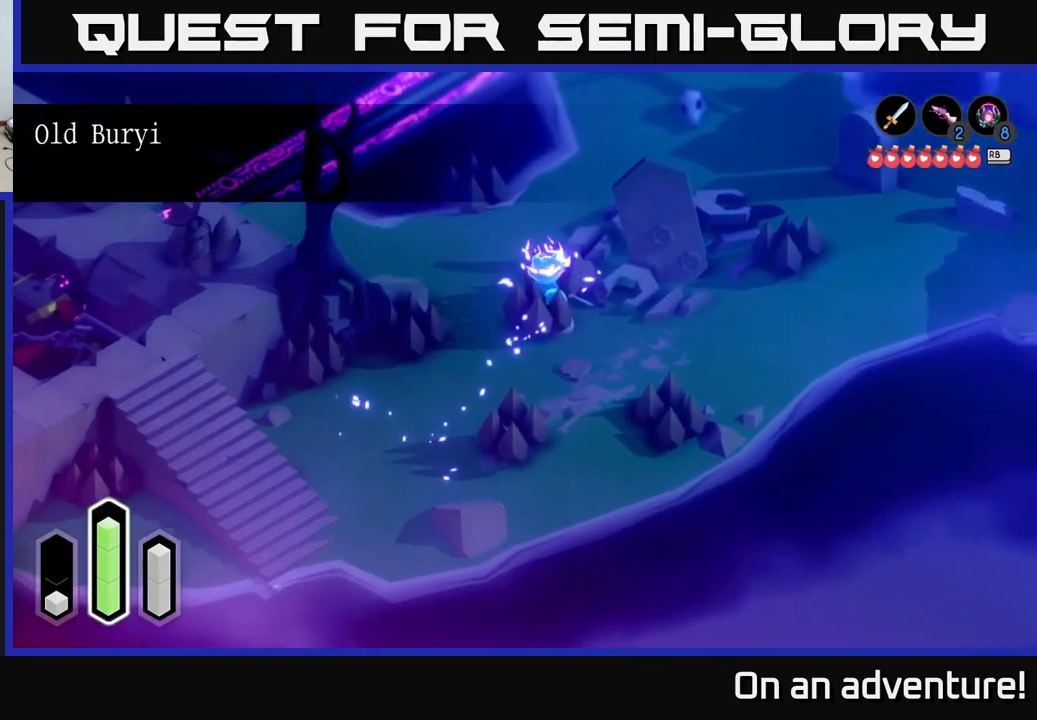
{"buttons": ["A"], "left_stick": "up-right", "right_stick": "center", "events": [[316, "left_stick", "up-right"]]}
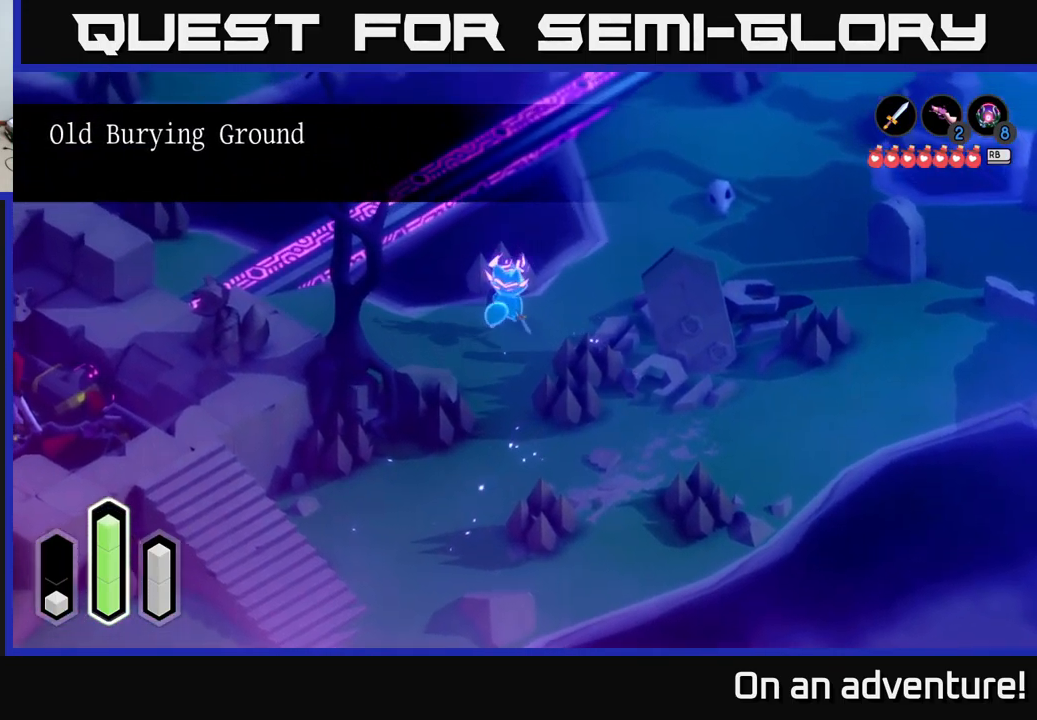
{"buttons": ["A"], "left_stick": "up-right", "right_stick": "center", "events": []}
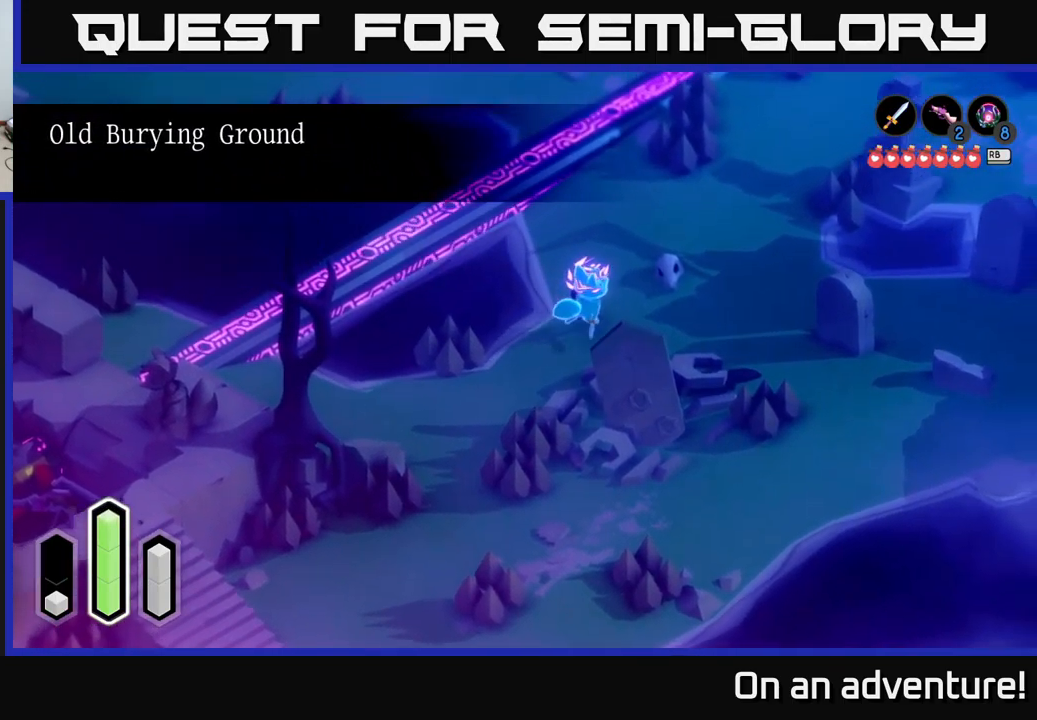
{"buttons": ["A"], "left_stick": "up", "right_stick": "center", "events": [[33, "left_stick", "up"]]}
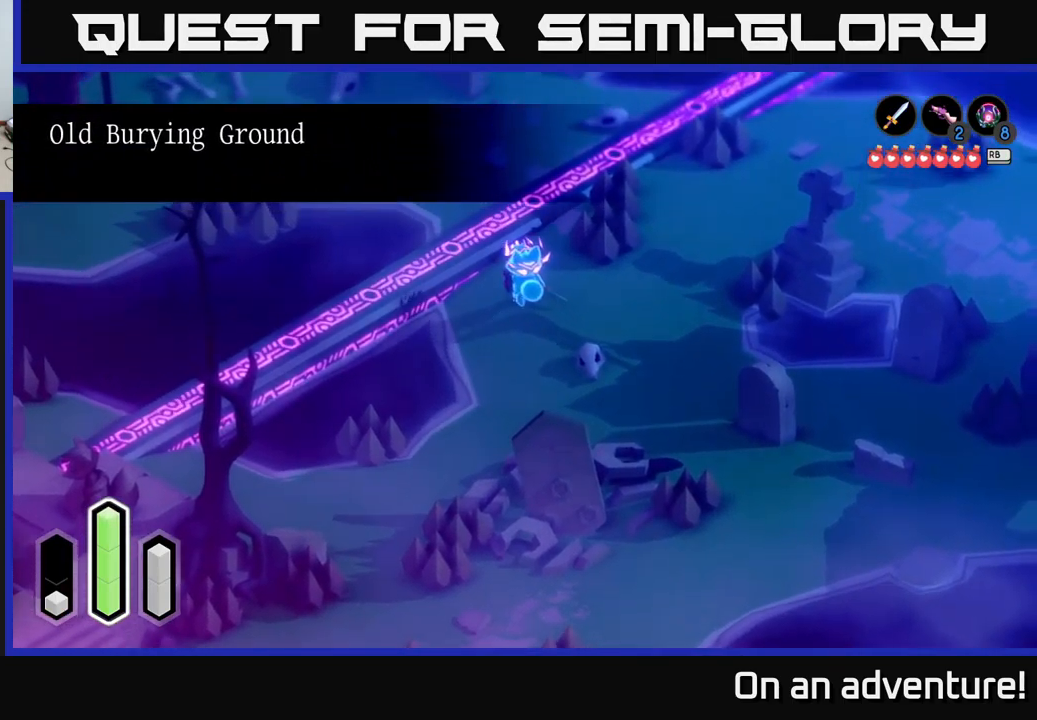
{"buttons": ["A"], "left_stick": "up-left", "right_stick": "center", "events": [[50, "left_stick", "up-left"]]}
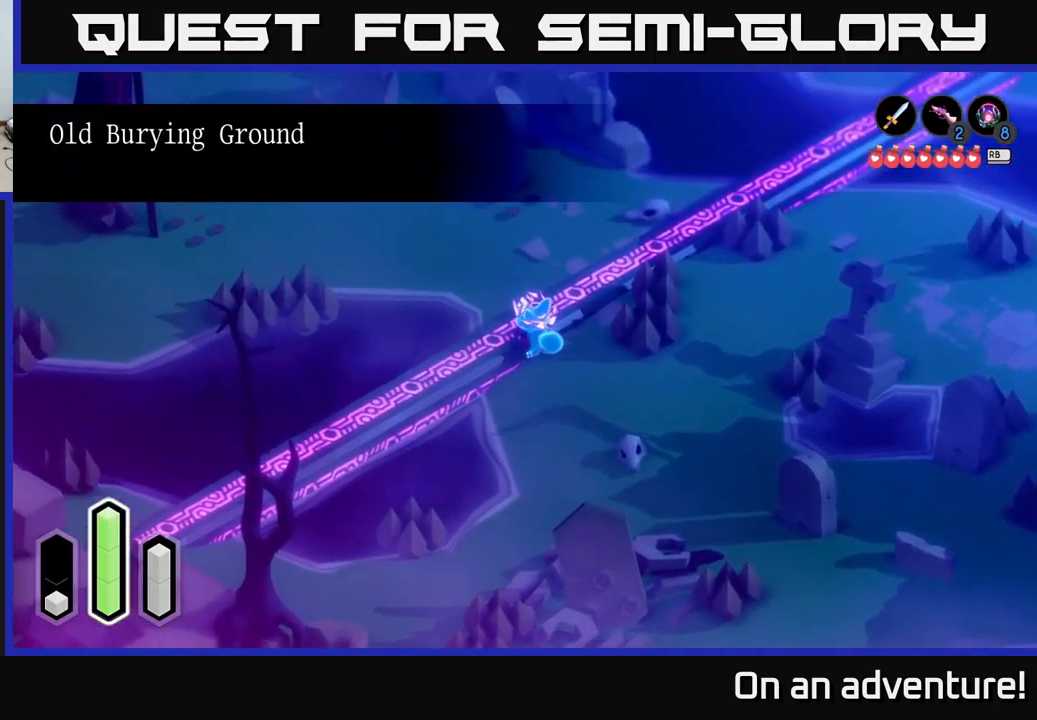
{"buttons": ["A"], "left_stick": "up-right", "right_stick": "center", "events": [[300, "left_stick", "up-right"]]}
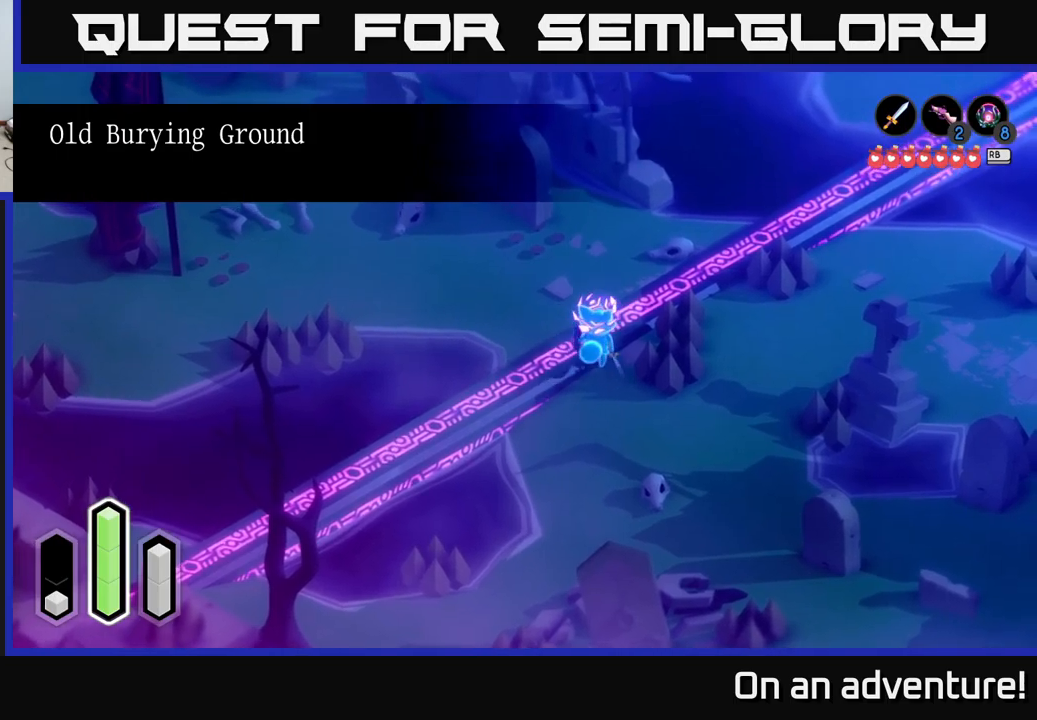
{"buttons": ["A"], "left_stick": "up-left", "right_stick": "center", "events": [[250, "left_stick", "up-left"]]}
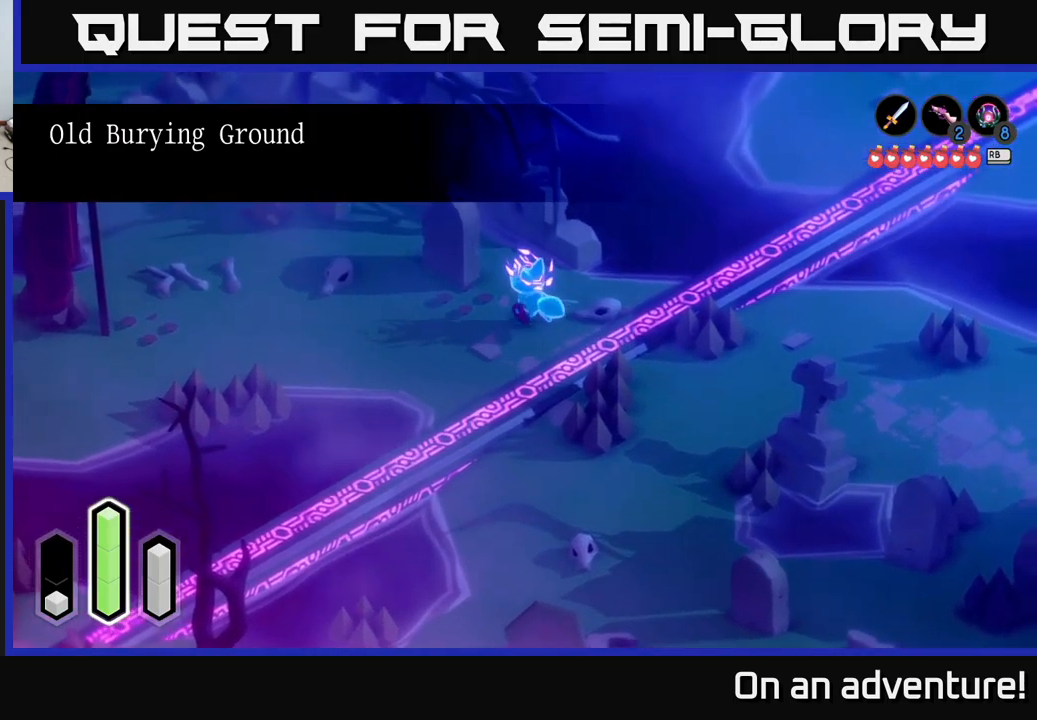
{"buttons": ["A"], "left_stick": "left", "right_stick": "center", "events": [[17, "left_stick", "left"]]}
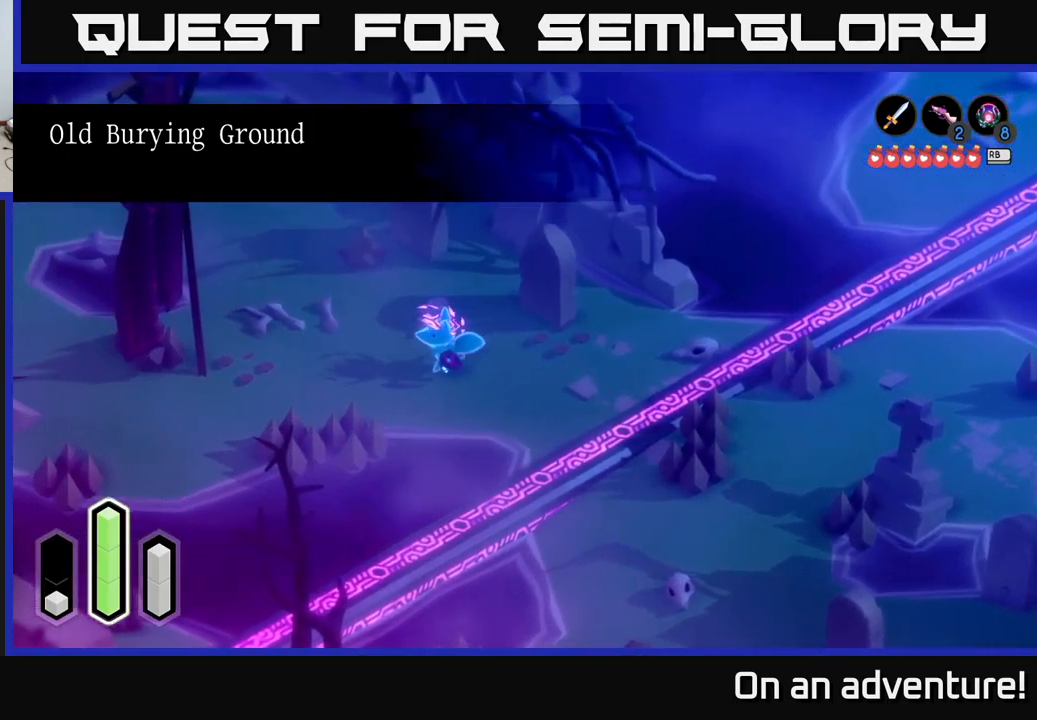
{"buttons": ["A"], "left_stick": "up", "right_stick": "center", "events": [[217, "left_stick", "up-left"], [350, "left_stick", "up"]]}
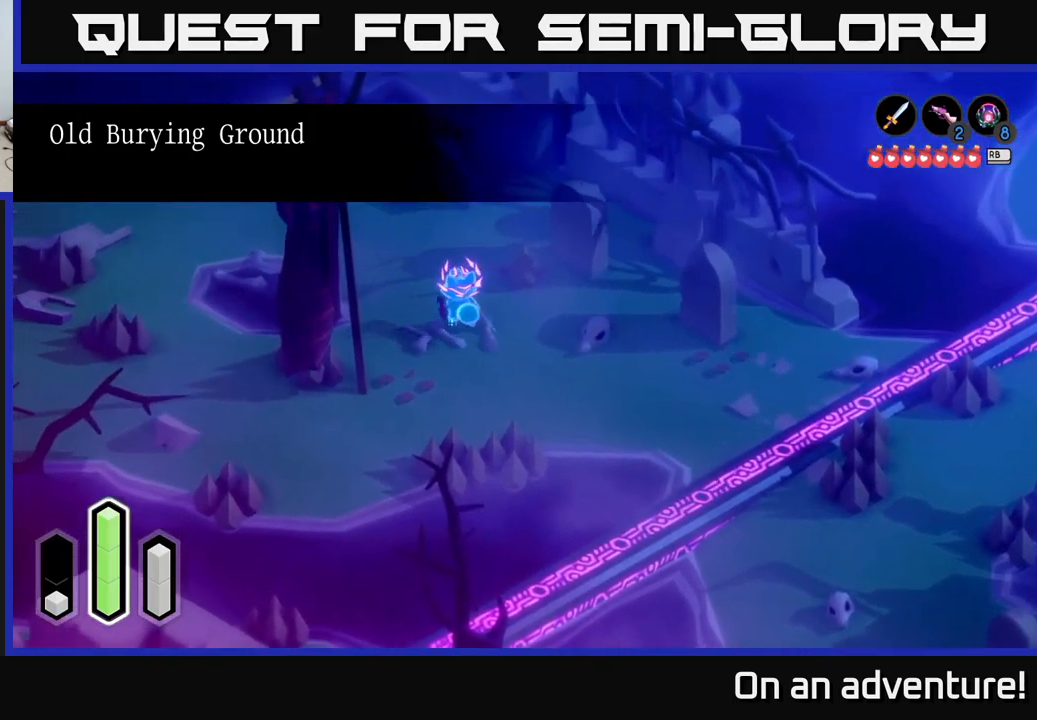
{"buttons": ["A"], "left_stick": "up-left", "right_stick": "center", "events": [[83, "left_stick", "up-left"]]}
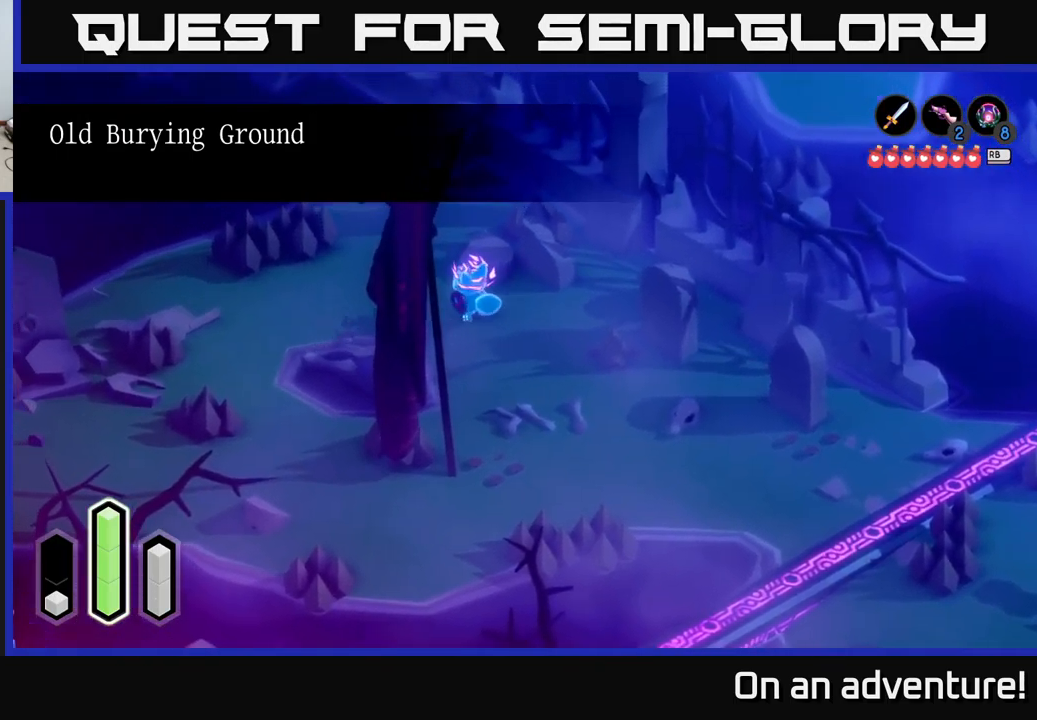
{"buttons": ["A"], "left_stick": "up", "right_stick": "center", "events": [[17, "left_stick", "up"], [150, "left_stick", "up-left"], [283, "left_stick", "up"]]}
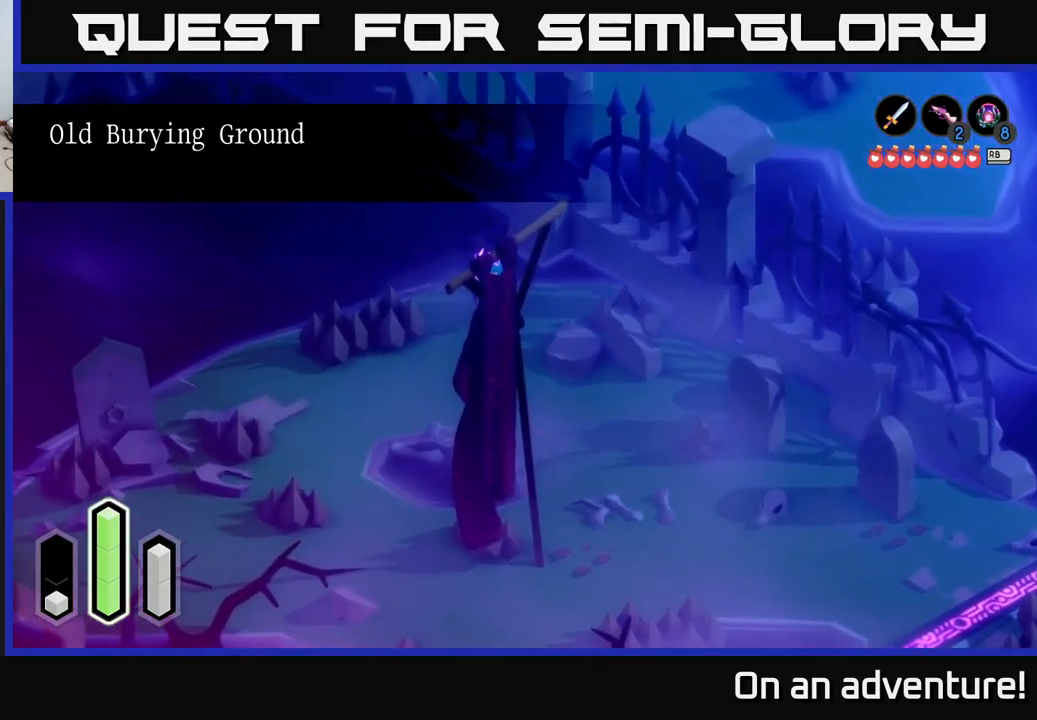
{"buttons": [], "left_stick": "down-left", "right_stick": "center", "events": [[250, "left_stick", "left"], [283, "A", "up"], [400, "left_stick", "down-left"]]}
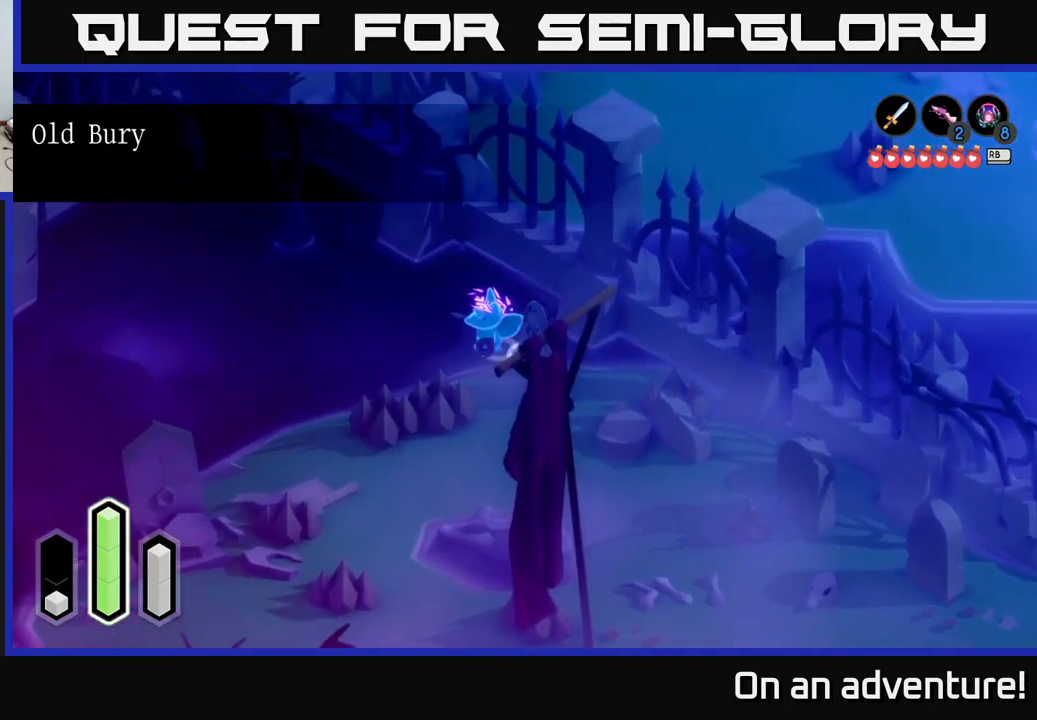
{"buttons": ["A"], "left_stick": "down-left", "right_stick": "center", "events": [[500, "A", "down"]]}
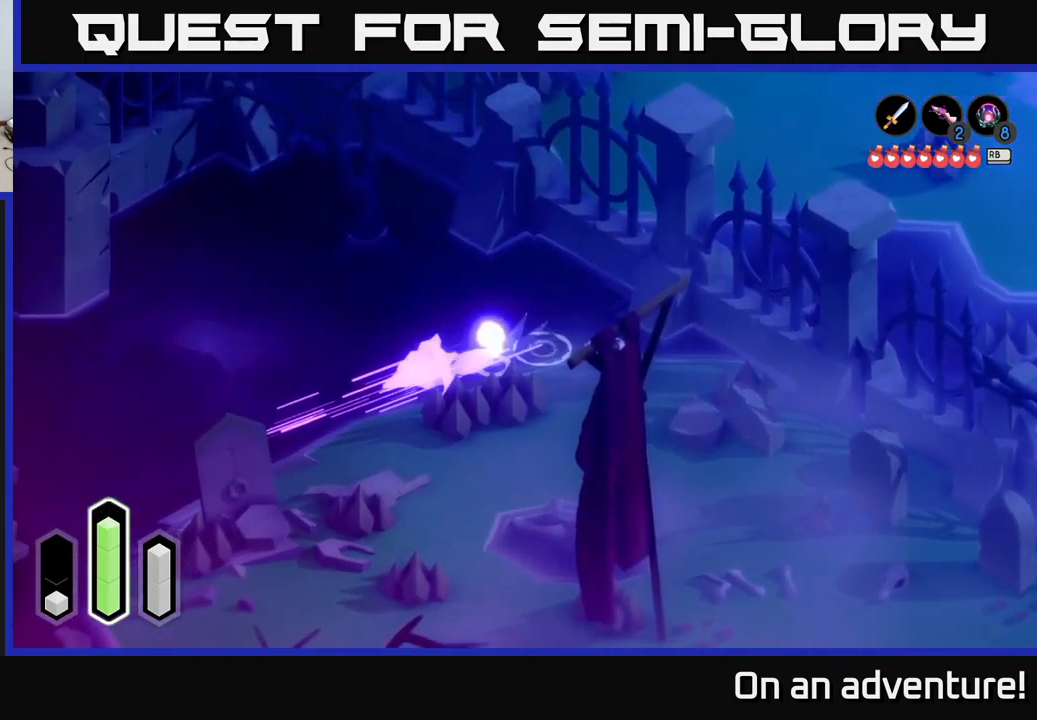
{"buttons": ["A"], "left_stick": "up-left", "right_stick": "center", "events": [[417, "left_stick", "up-left"]]}
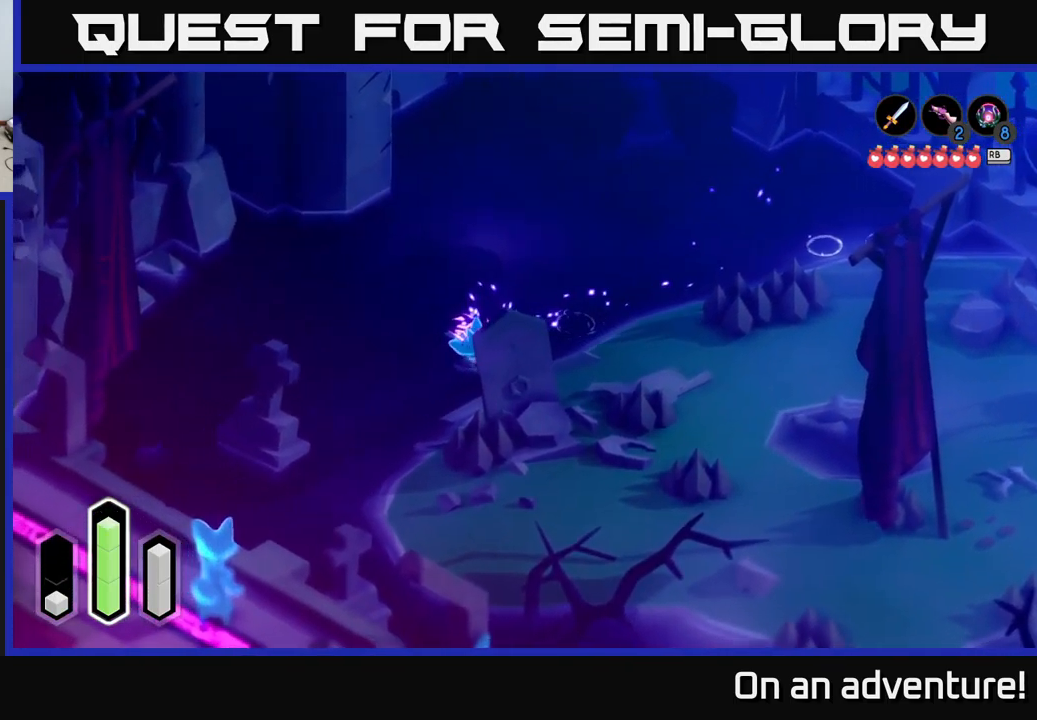
{"buttons": ["A"], "left_stick": "up", "right_stick": "center", "events": [[150, "A", "up"], [150, "left_stick", "up"], [233, "A", "down"]]}
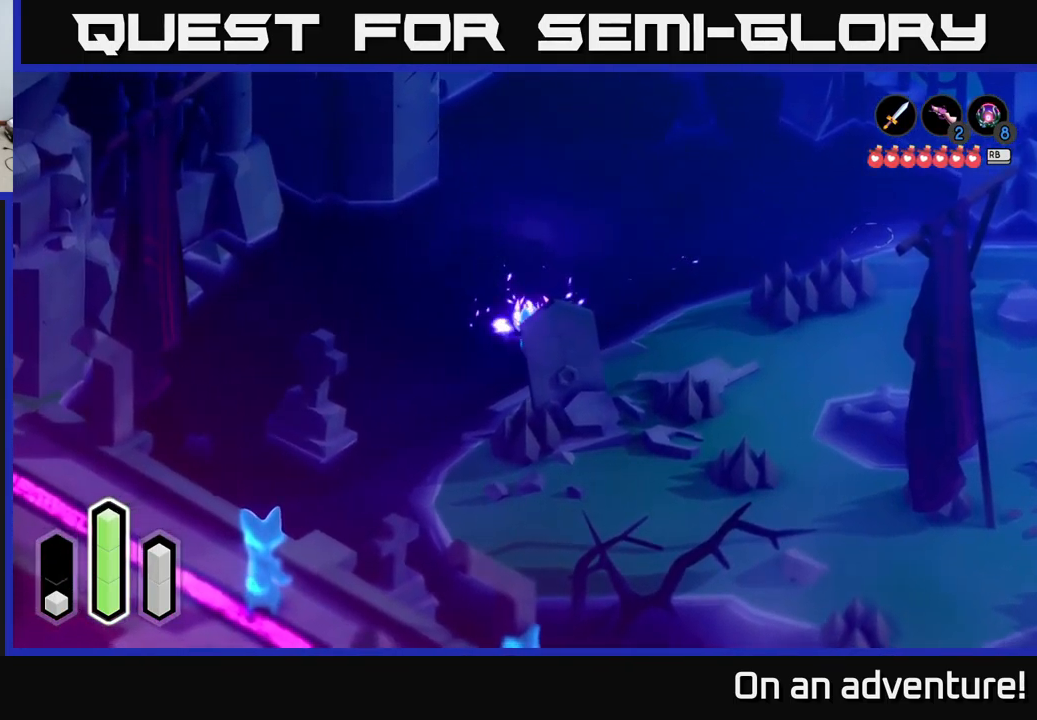
{"buttons": ["A"], "left_stick": "up-right", "right_stick": "center", "events": [[50, "left_stick", "up-right"], [83, "A", "up"], [449, "A", "down"]]}
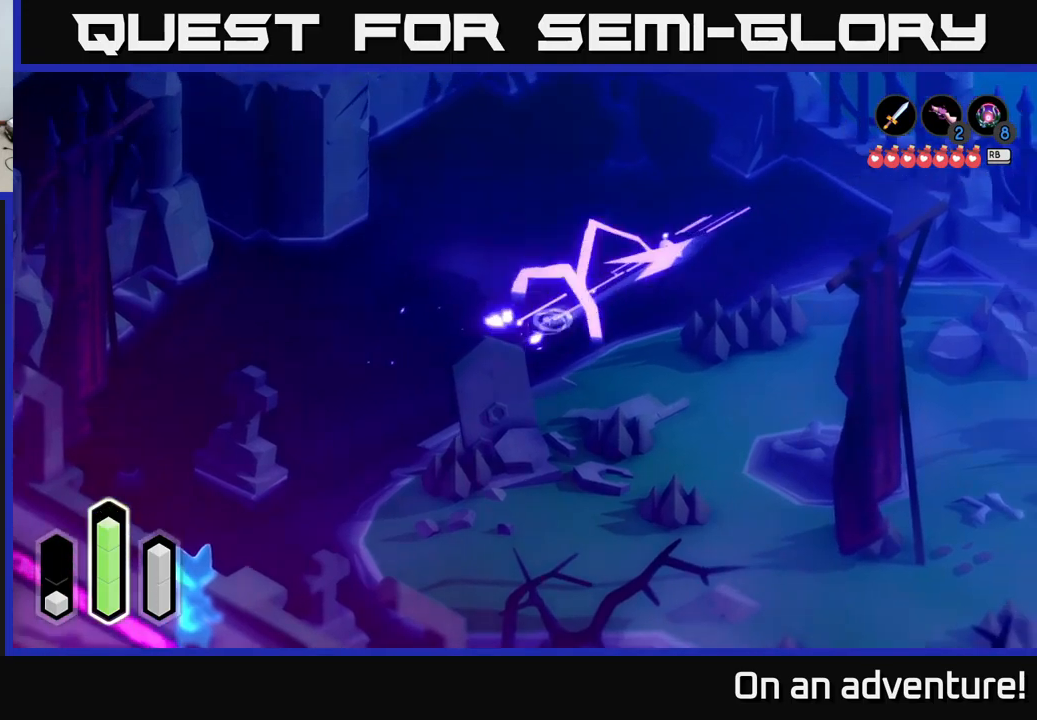
{"buttons": ["A"], "left_stick": "up-left", "right_stick": "center", "events": [[217, "A", "up"], [217, "left_stick", "up"], [317, "left_stick", "up-left"], [400, "A", "down"]]}
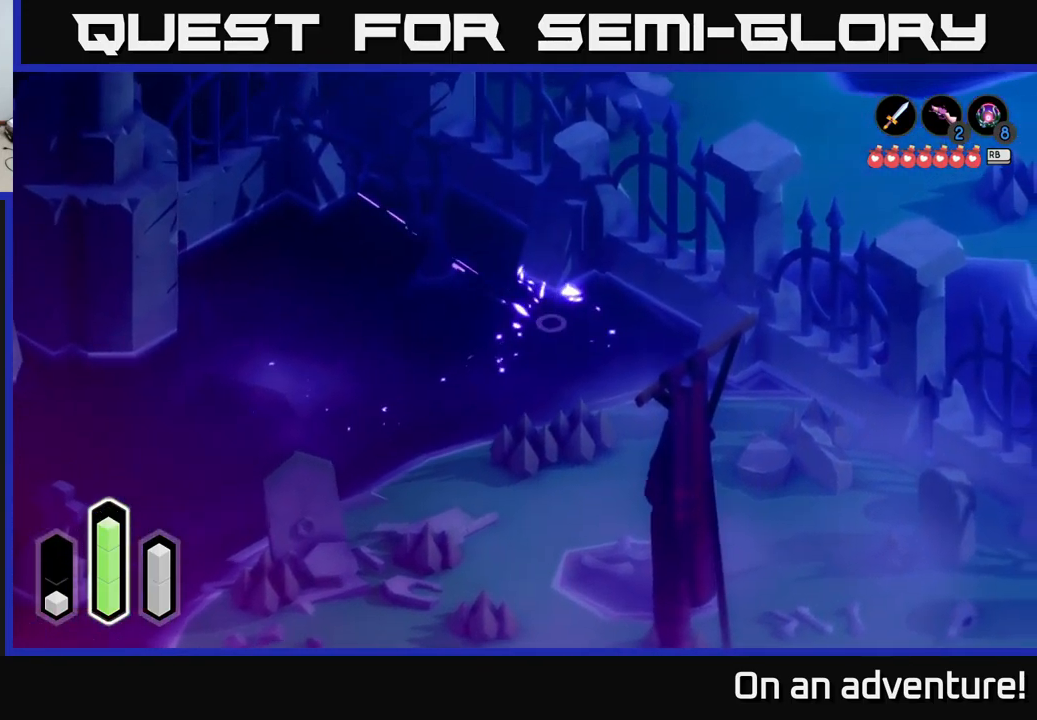
{"buttons": ["A"], "left_stick": "up", "right_stick": "center", "events": [[84, "A", "up"], [317, "left_stick", "up"], [434, "A", "down"]]}
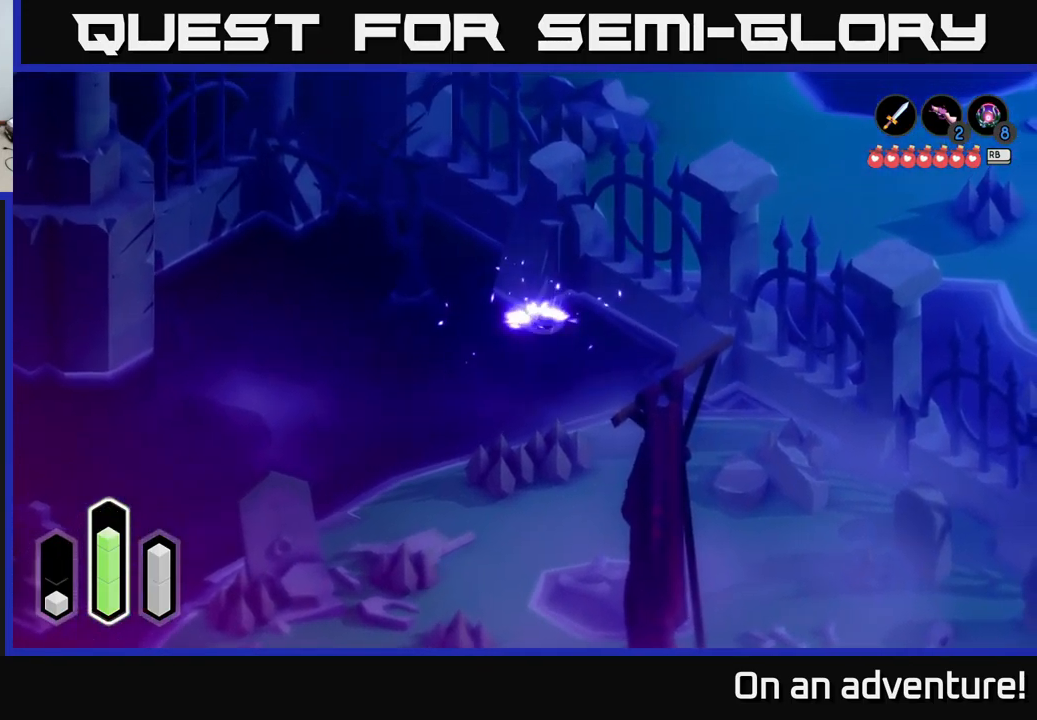
{"buttons": ["A"], "left_stick": "down-right", "right_stick": "center", "events": [[150, "left_stick", "right"], [234, "left_stick", "down-right"], [284, "A", "up"], [467, "A", "down"]]}
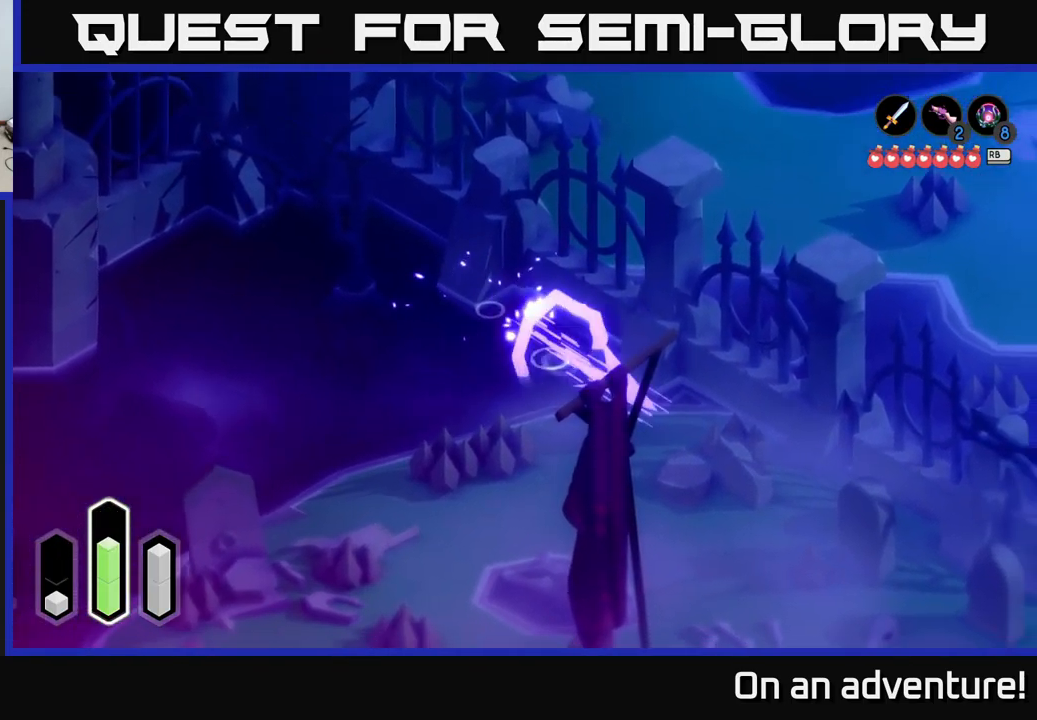
{"buttons": ["A"], "left_stick": "down-right", "right_stick": "center", "events": [[17, "left_stick", "down"], [117, "A", "up"], [200, "A", "down"], [467, "left_stick", "down-right"]]}
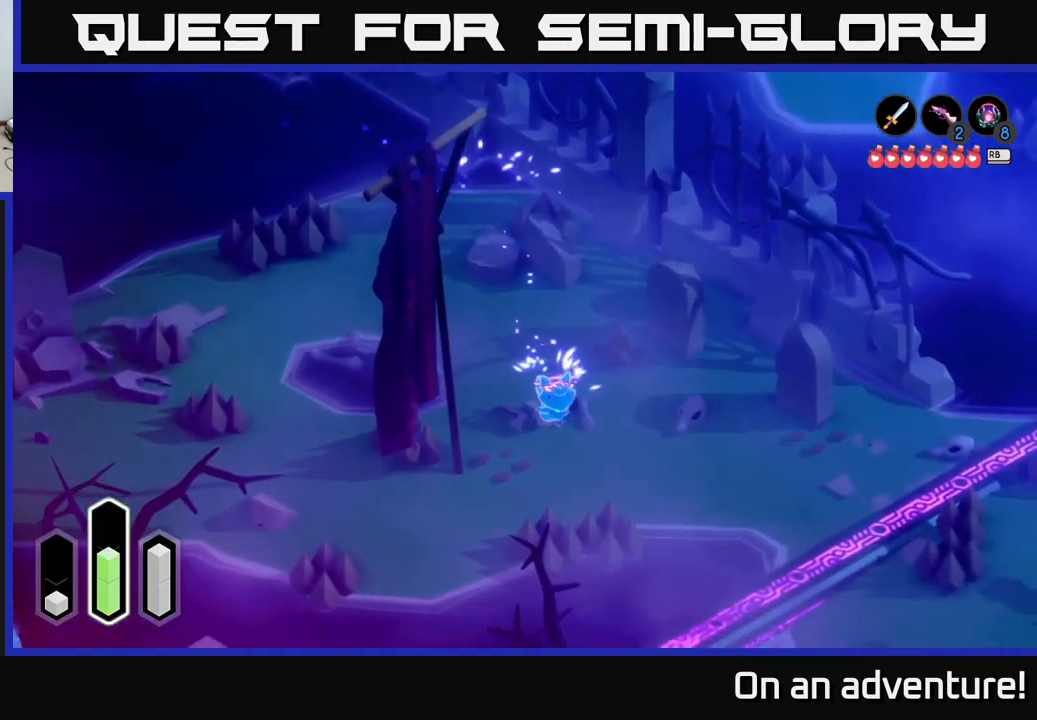
{"buttons": ["A"], "left_stick": "right", "right_stick": "center", "events": [[150, "left_stick", "right"]]}
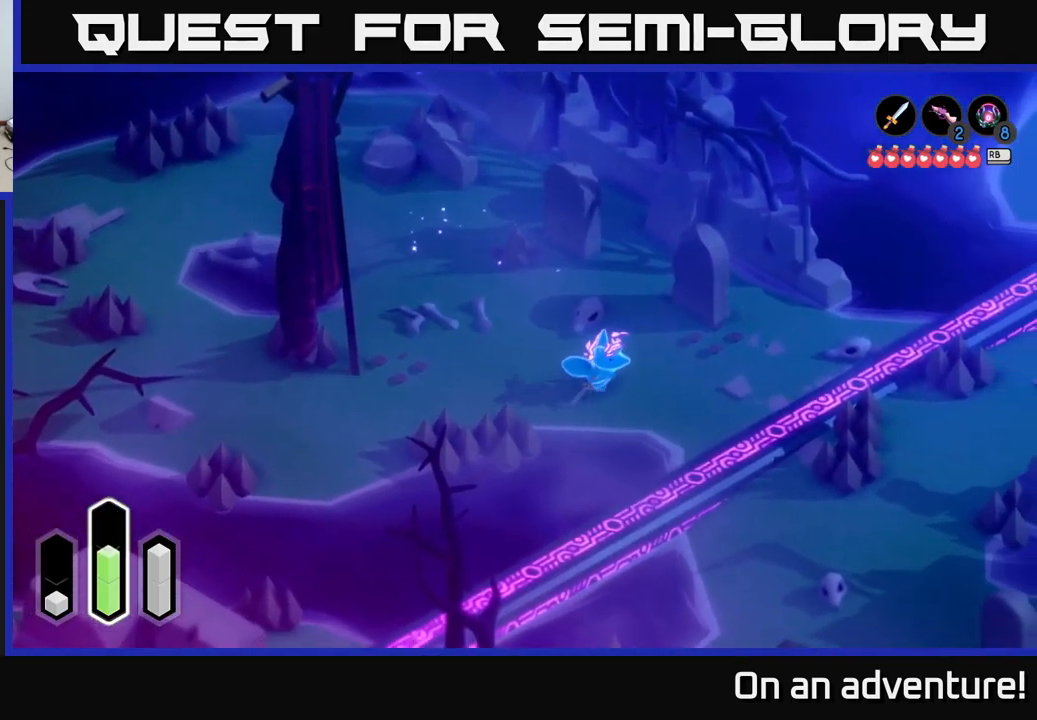
{"buttons": ["A"], "left_stick": "right", "right_stick": "center", "events": []}